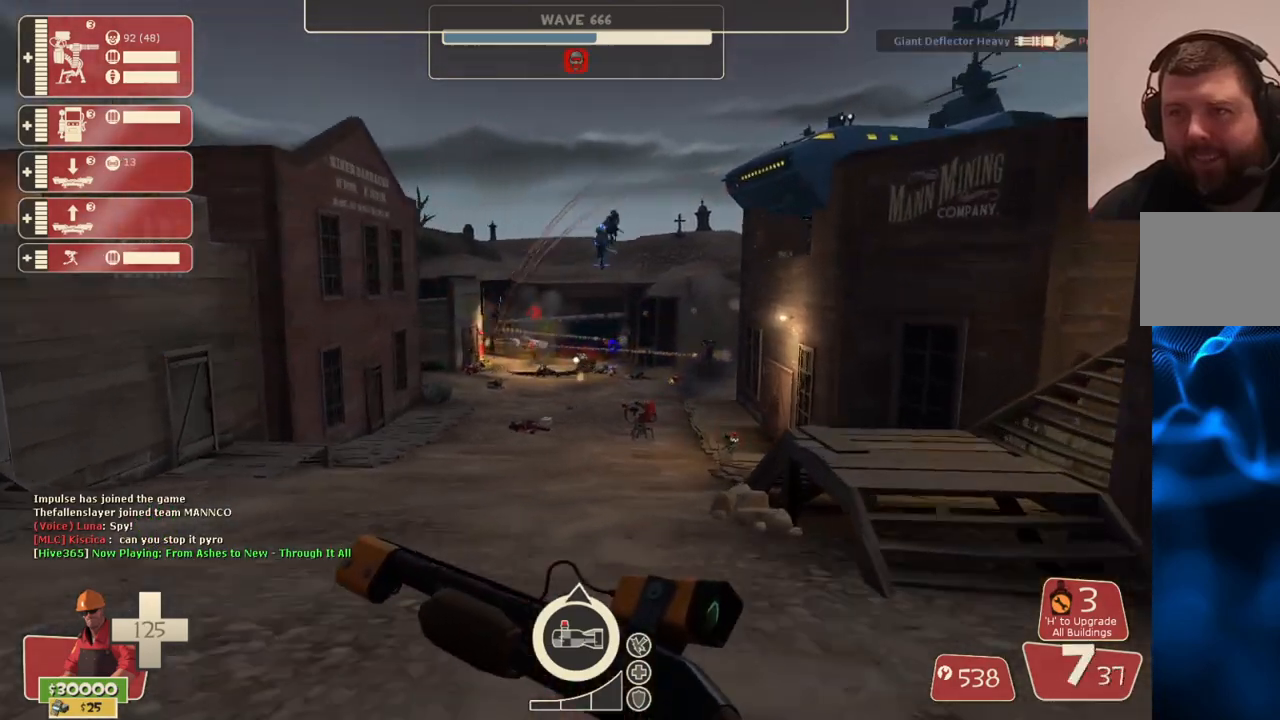
Gameplay with a controller (PlayStation layout); each line is a JSON object with the inputs held at the frame after it. "events" lists button and stick changes between this image and that frame as [ms after this image, input, new state], when the widget could be followed in between.
{"buttons": [], "left_stick": "up", "right_stick": "center", "events": []}
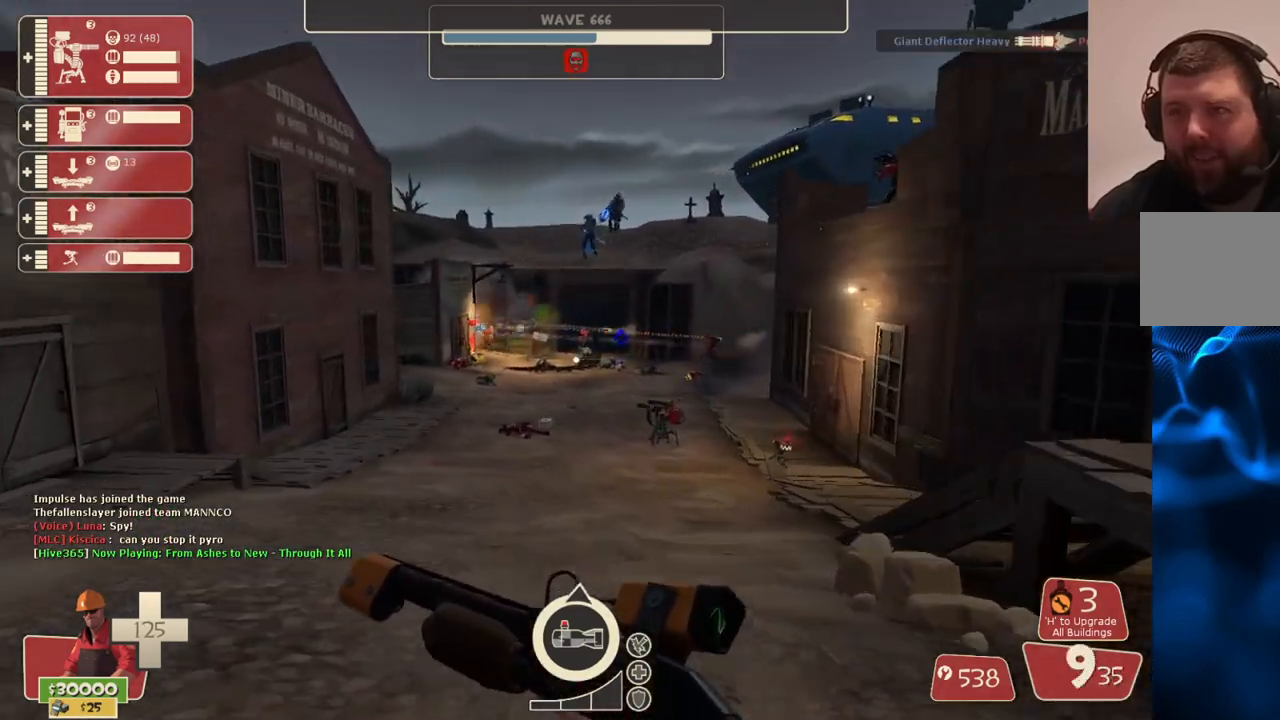
{"buttons": [], "left_stick": "up", "right_stick": "center", "events": []}
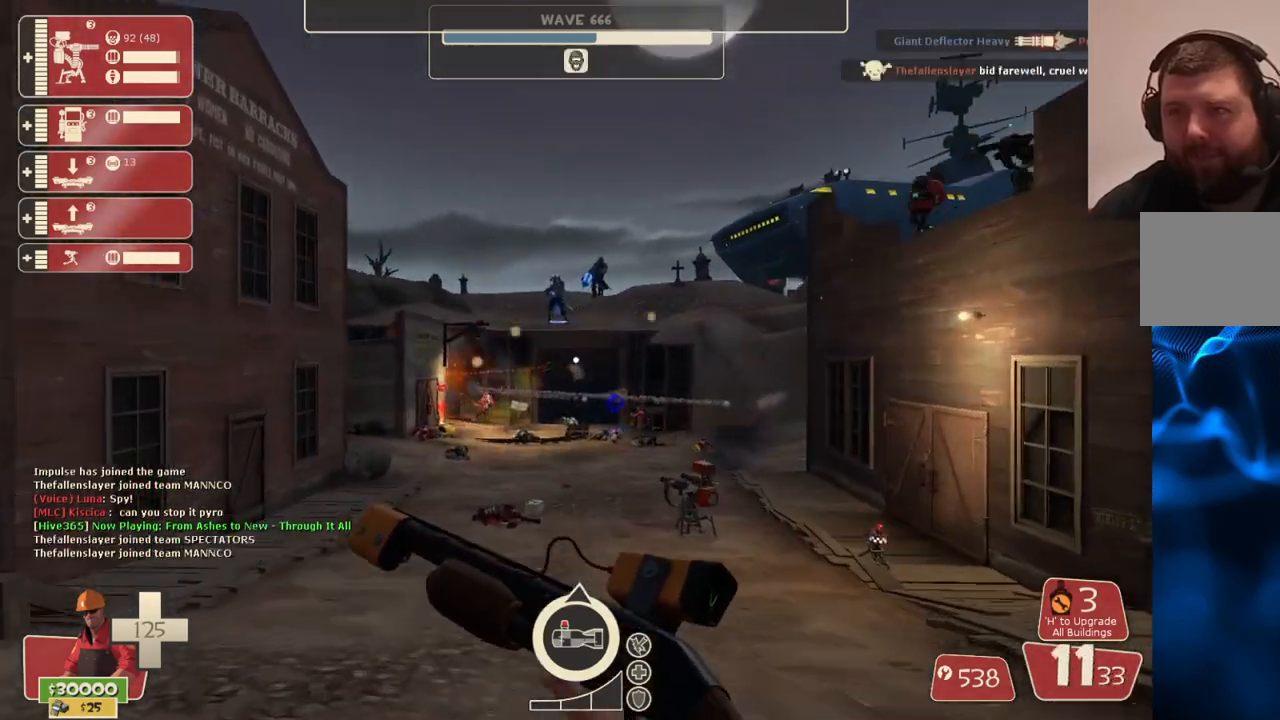
{"buttons": [], "left_stick": "up", "right_stick": "center", "events": []}
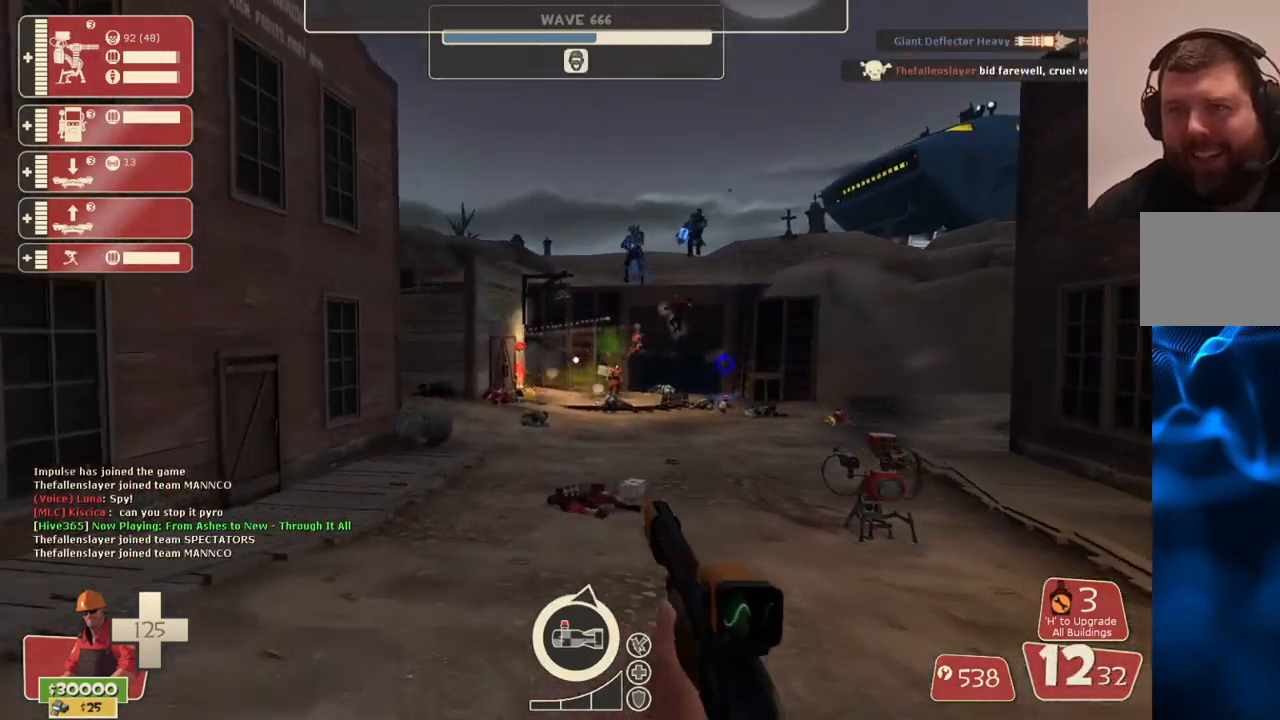
{"buttons": [], "left_stick": "up", "right_stick": "center", "events": []}
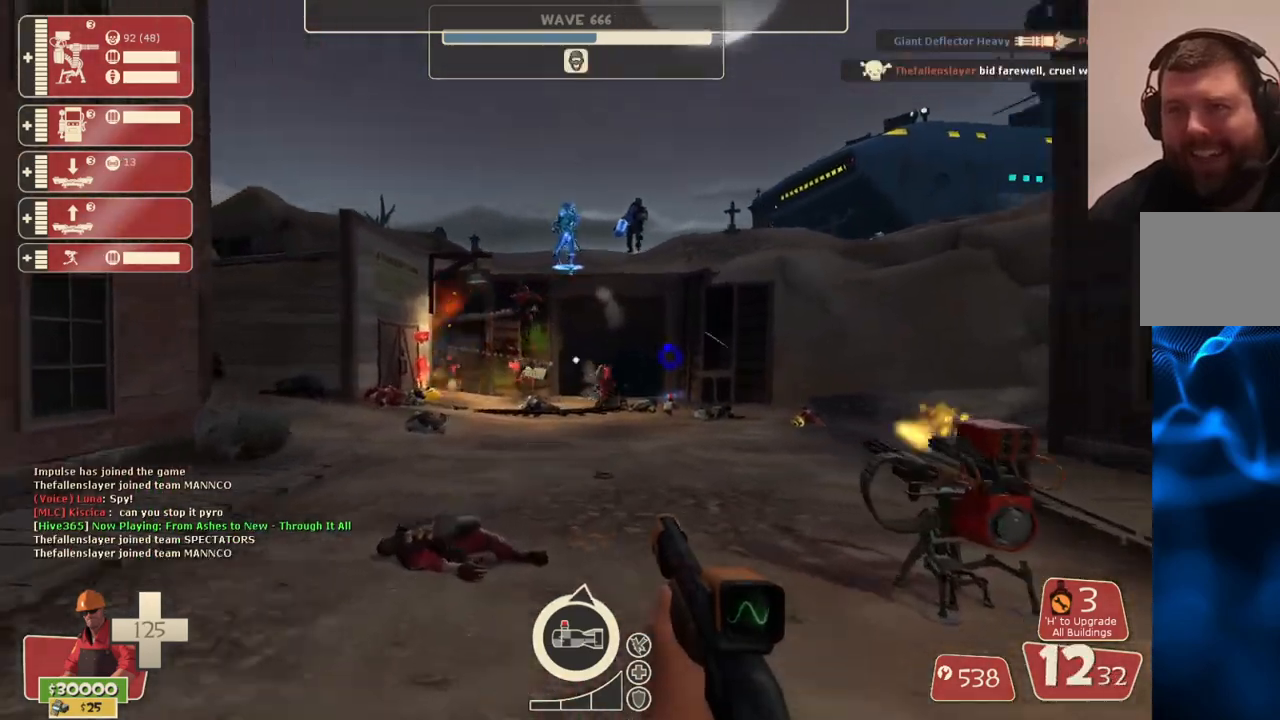
{"buttons": [], "left_stick": "up-left", "right_stick": "center", "events": [[183, "left_stick", "up-left"]]}
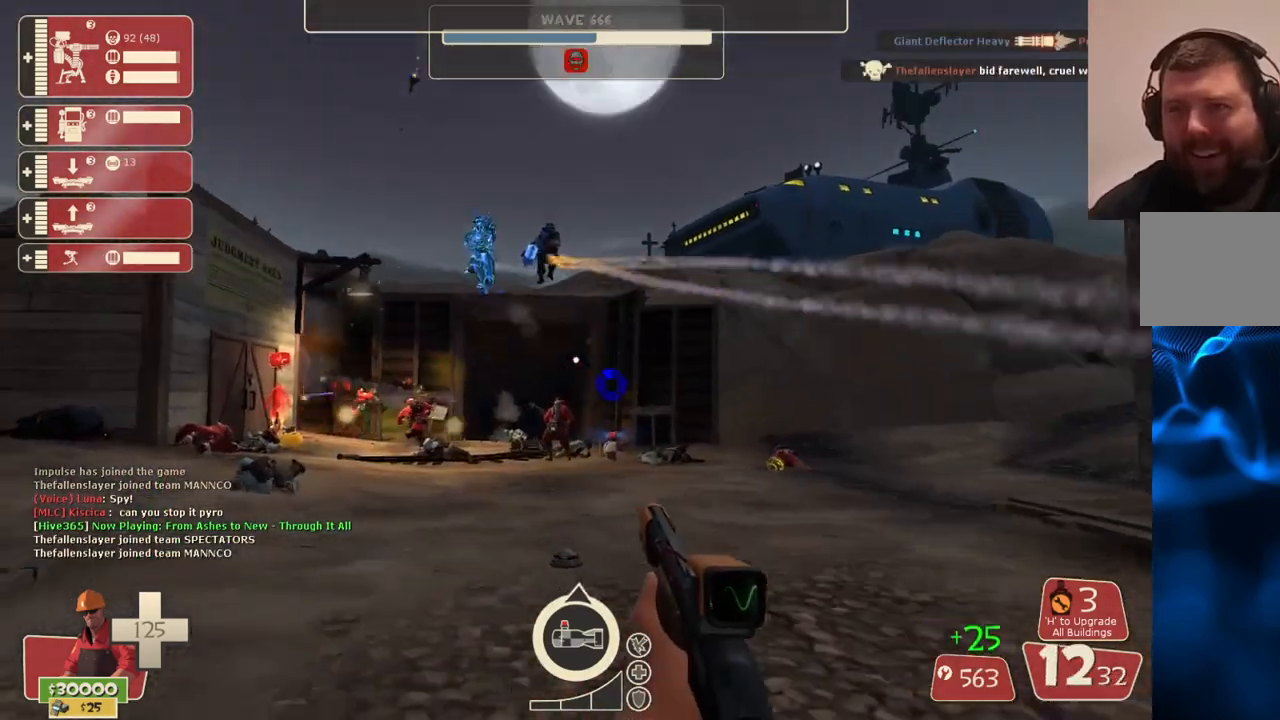
{"buttons": [], "left_stick": "down", "right_stick": "center", "events": [[100, "left_stick", "down-left"], [283, "left_stick", "down"]]}
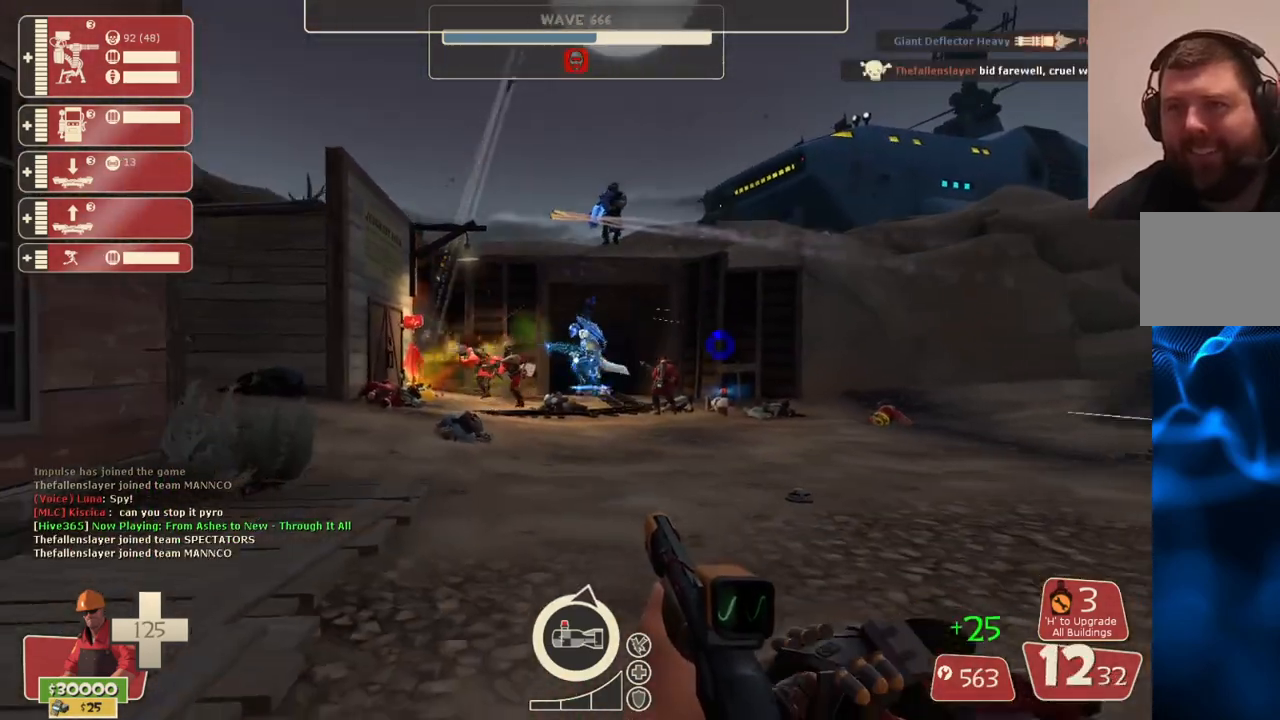
{"buttons": ["R2"], "left_stick": "down-left", "right_stick": "center", "events": [[267, "R2", "down"], [383, "R2", "up"], [417, "left_stick", "down-left"], [450, "R2", "down"]]}
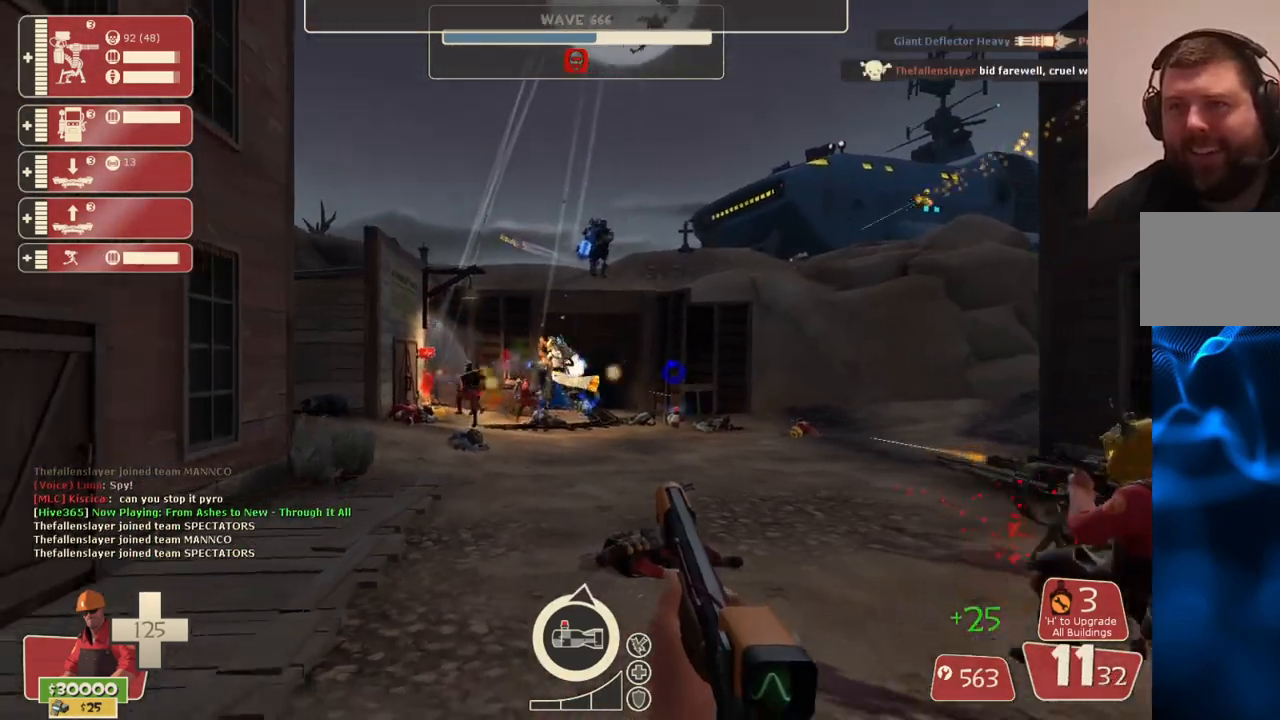
{"buttons": [], "left_stick": "down", "right_stick": "center", "events": [[50, "R2", "up"], [117, "R2", "down"], [200, "R2", "up"], [283, "R2", "down"], [350, "R2", "up"], [383, "left_stick", "down"], [417, "R2", "down"], [500, "R2", "up"]]}
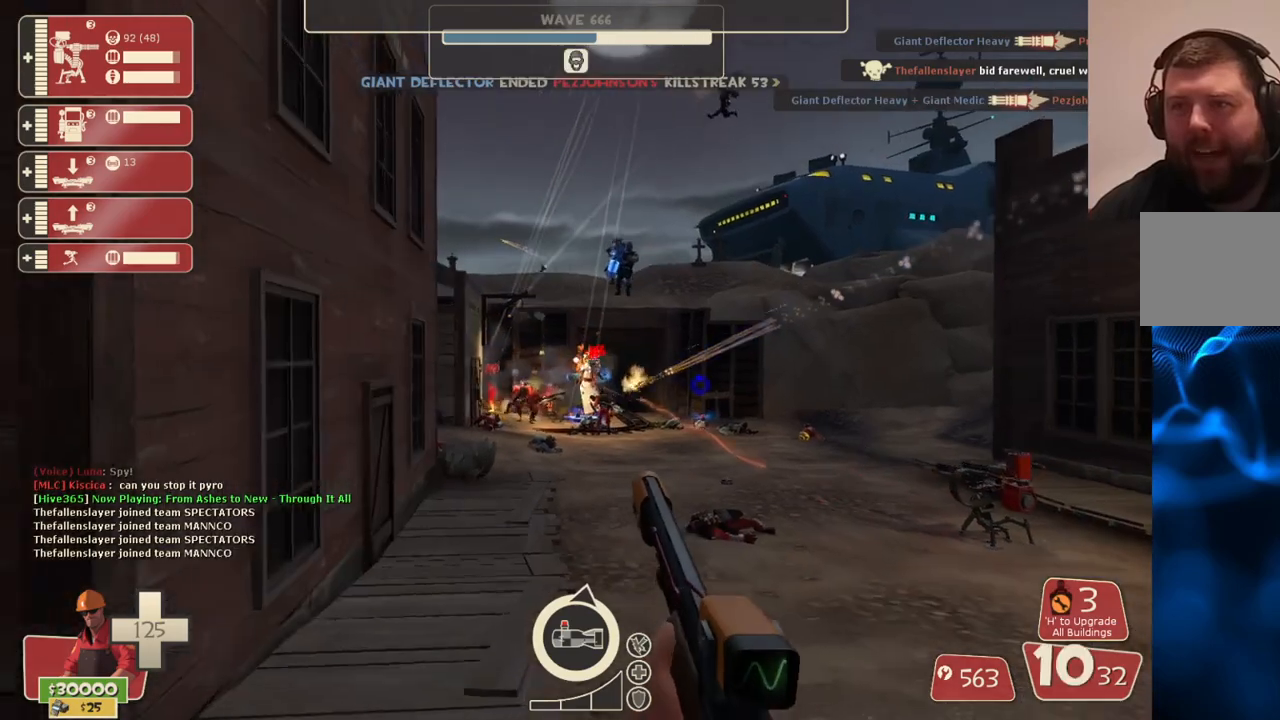
{"buttons": ["R2"], "left_stick": "down", "right_stick": "center", "events": [[67, "R2", "down"], [150, "R2", "up"], [200, "R2", "down"], [283, "R2", "up"], [350, "R2", "down"], [433, "R2", "up"], [500, "R2", "down"]]}
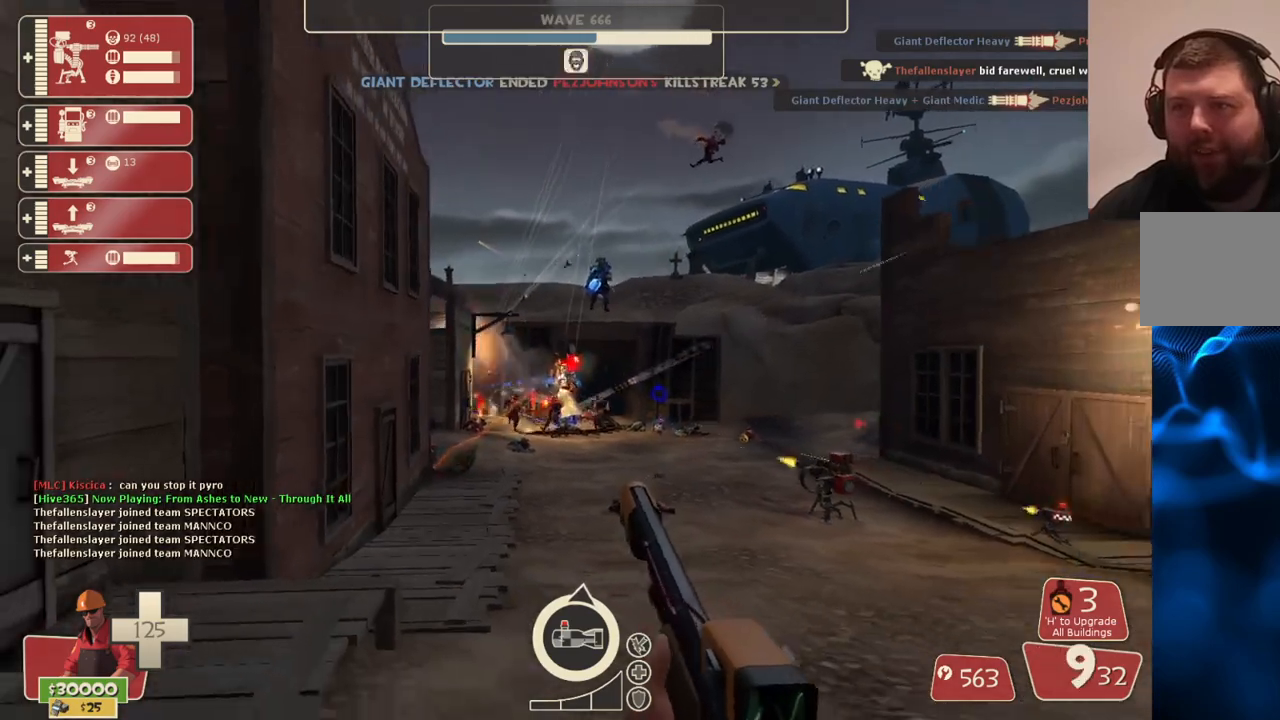
{"buttons": ["R2"], "left_stick": "down", "right_stick": "center", "events": [[83, "R2", "up"], [150, "R2", "down"], [233, "R2", "up"], [300, "R2", "down"], [383, "R2", "up"], [467, "R2", "down"]]}
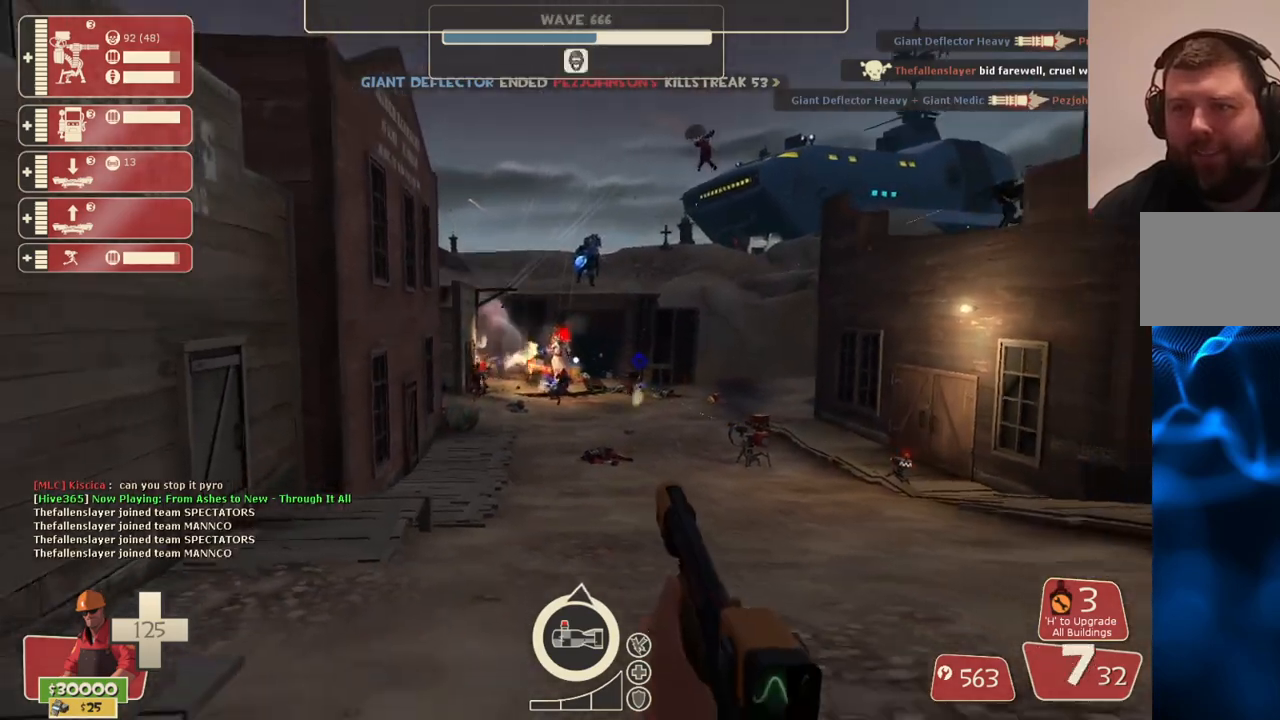
{"buttons": ["SQUARE"], "left_stick": "down-right", "right_stick": "center", "events": [[50, "R2", "up"], [300, "SQUARE", "down"], [383, "SQUARE", "up"], [400, "left_stick", "down-right"], [450, "SQUARE", "down"]]}
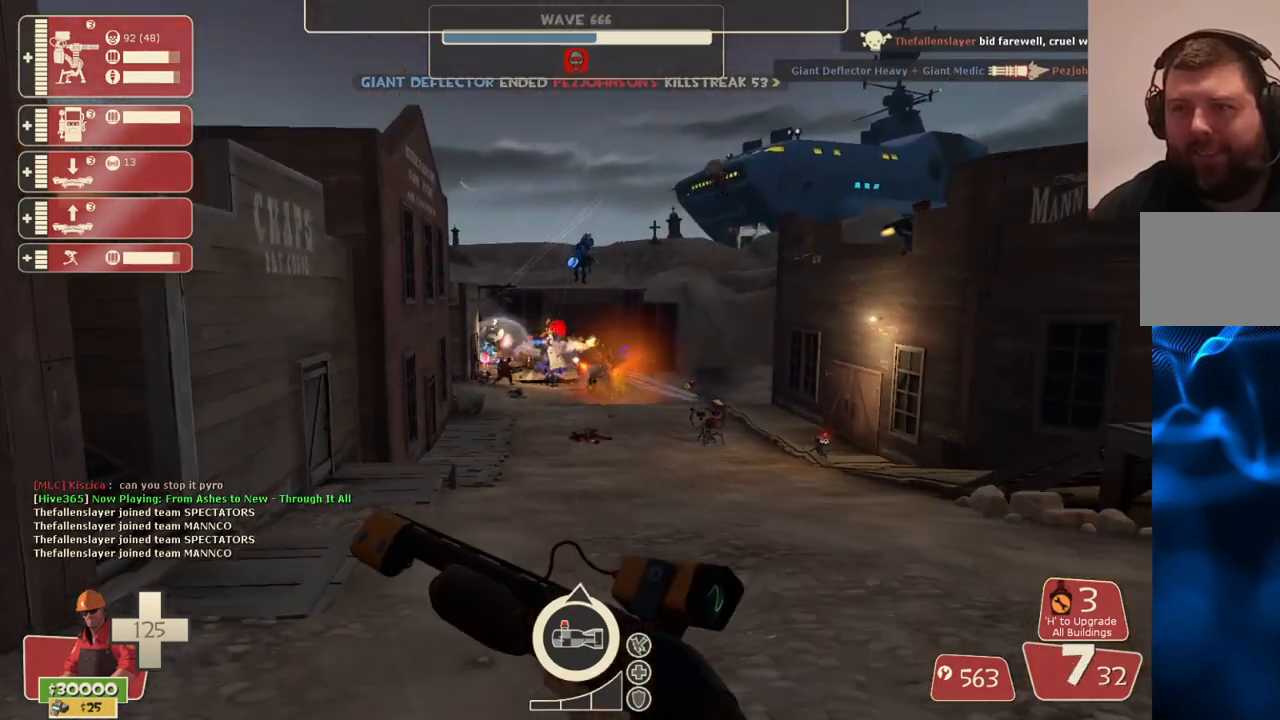
{"buttons": [], "left_stick": "up", "right_stick": "center", "events": [[33, "SQUARE", "up"], [117, "SQUARE", "down"], [150, "left_stick", "up-right"], [200, "SQUARE", "up"], [300, "left_stick", "up"]]}
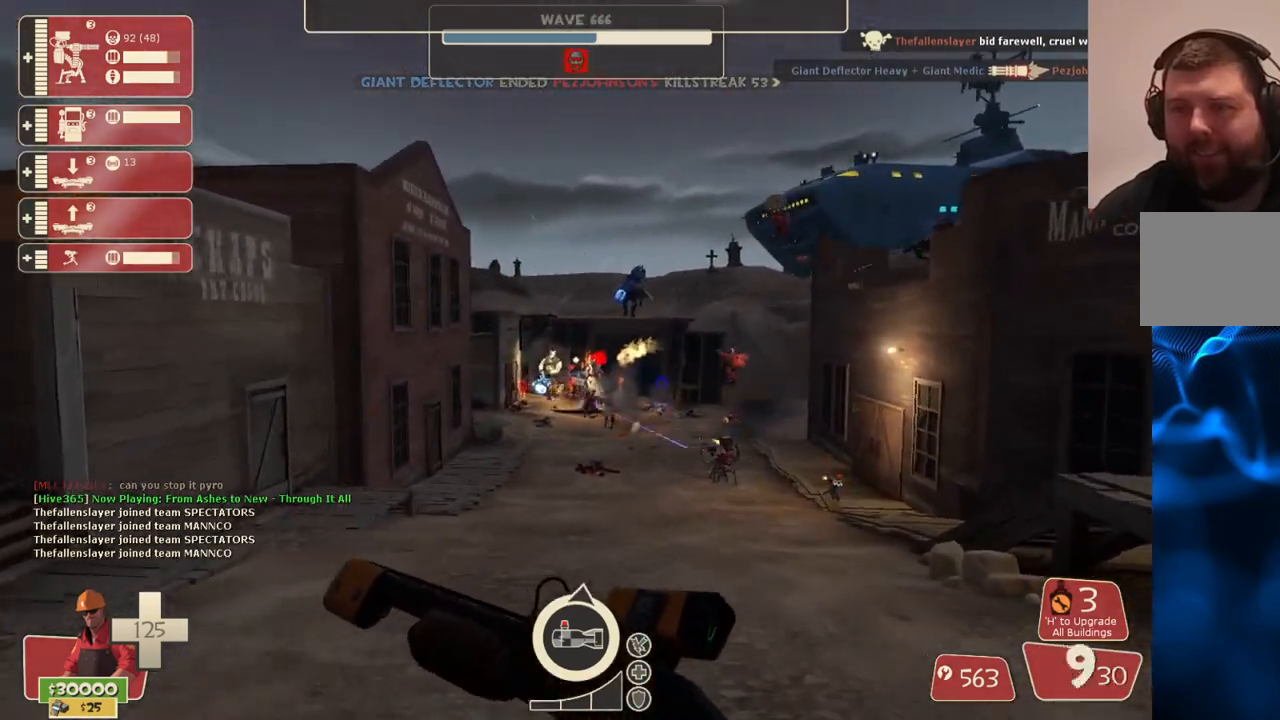
{"buttons": [], "left_stick": "up", "right_stick": "center", "events": []}
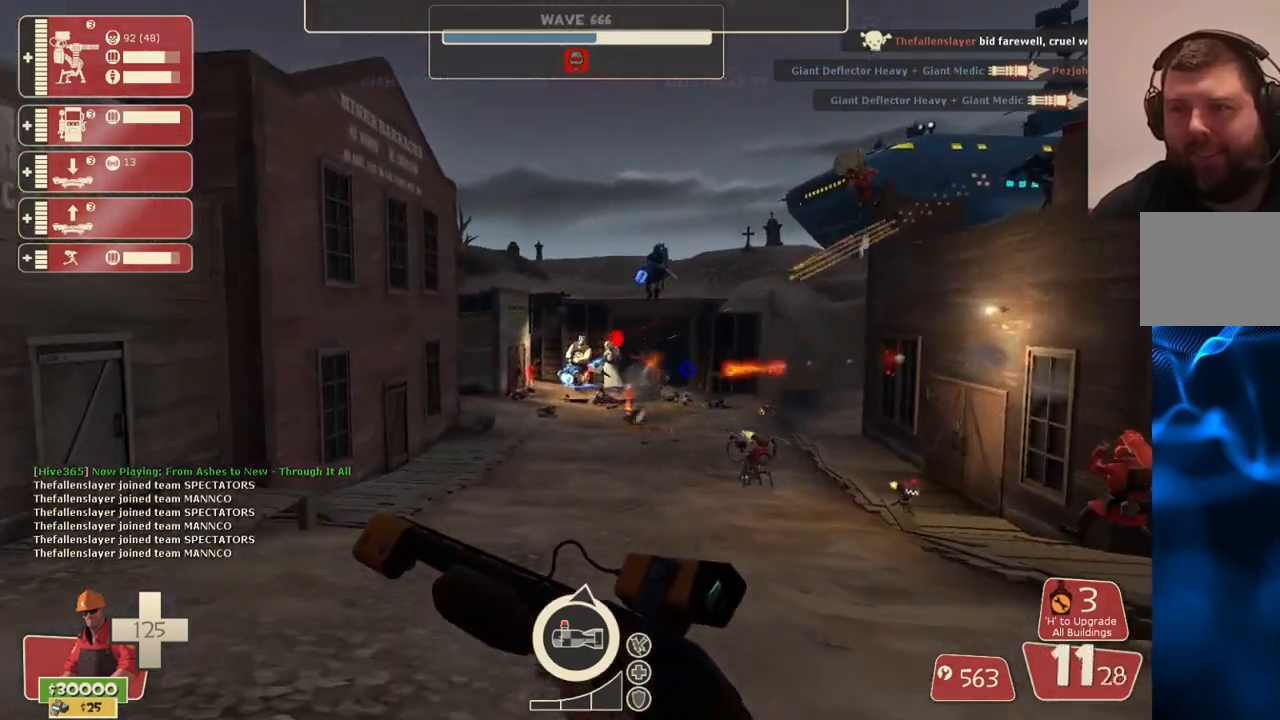
{"buttons": ["R2"], "left_stick": "up-right", "right_stick": "center", "events": [[333, "left_stick", "up-right"], [400, "R2", "down"]]}
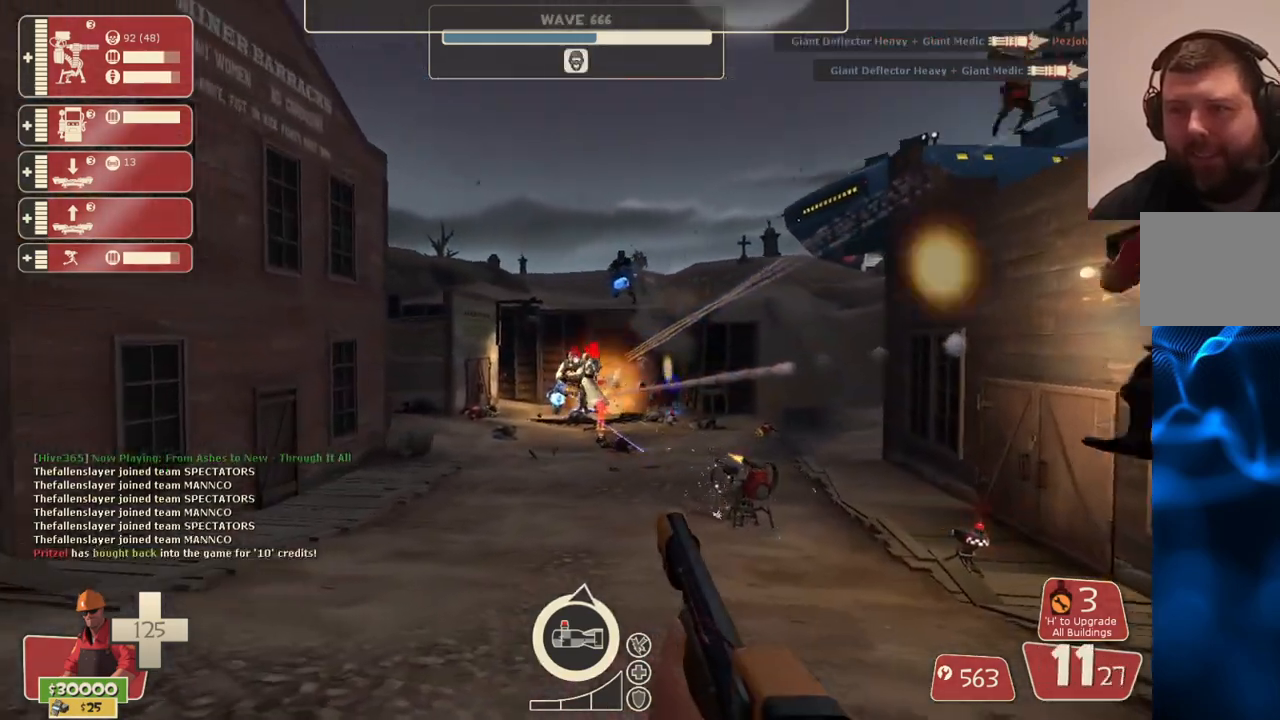
{"buttons": ["R2"], "left_stick": "down", "right_stick": "center", "events": [[33, "R2", "up"], [67, "R2", "down"], [117, "left_stick", "down"], [183, "R2", "up"], [383, "R2", "down"]]}
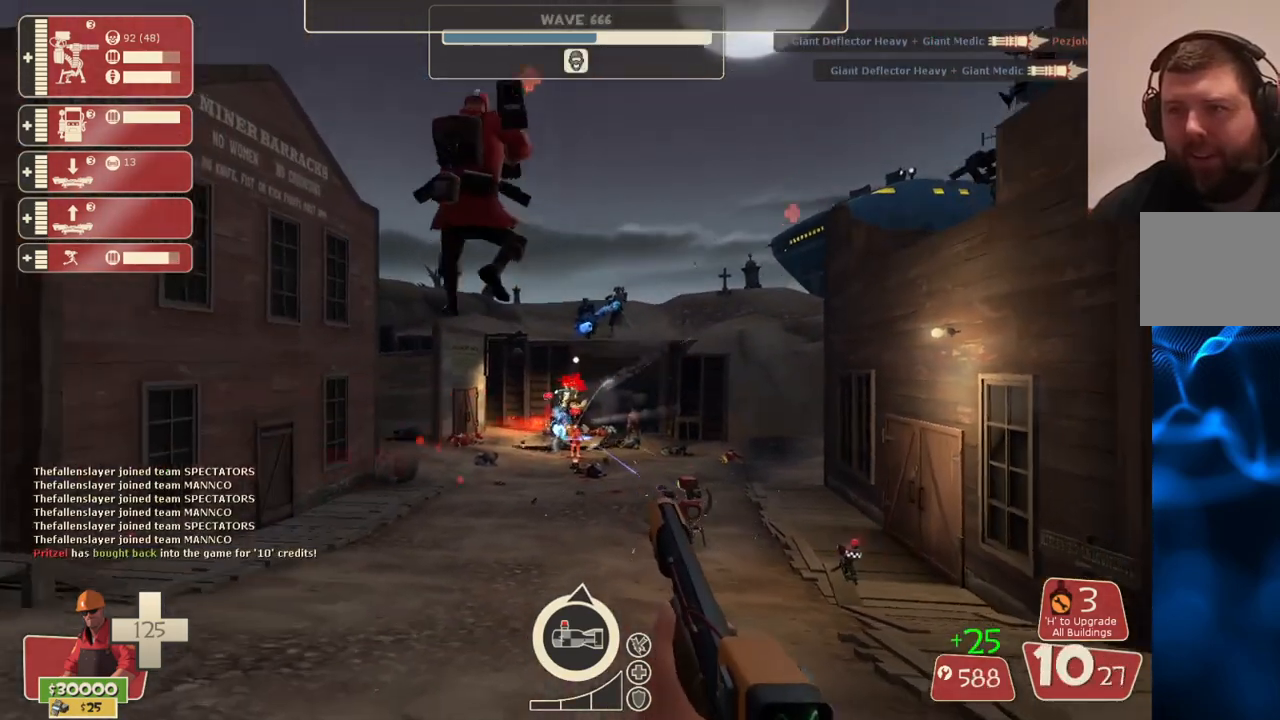
{"buttons": [], "left_stick": "down", "right_stick": "center", "events": [[217, "R2", "up"], [267, "R2", "down"], [350, "R2", "up"], [400, "R2", "down"], [483, "R2", "up"]]}
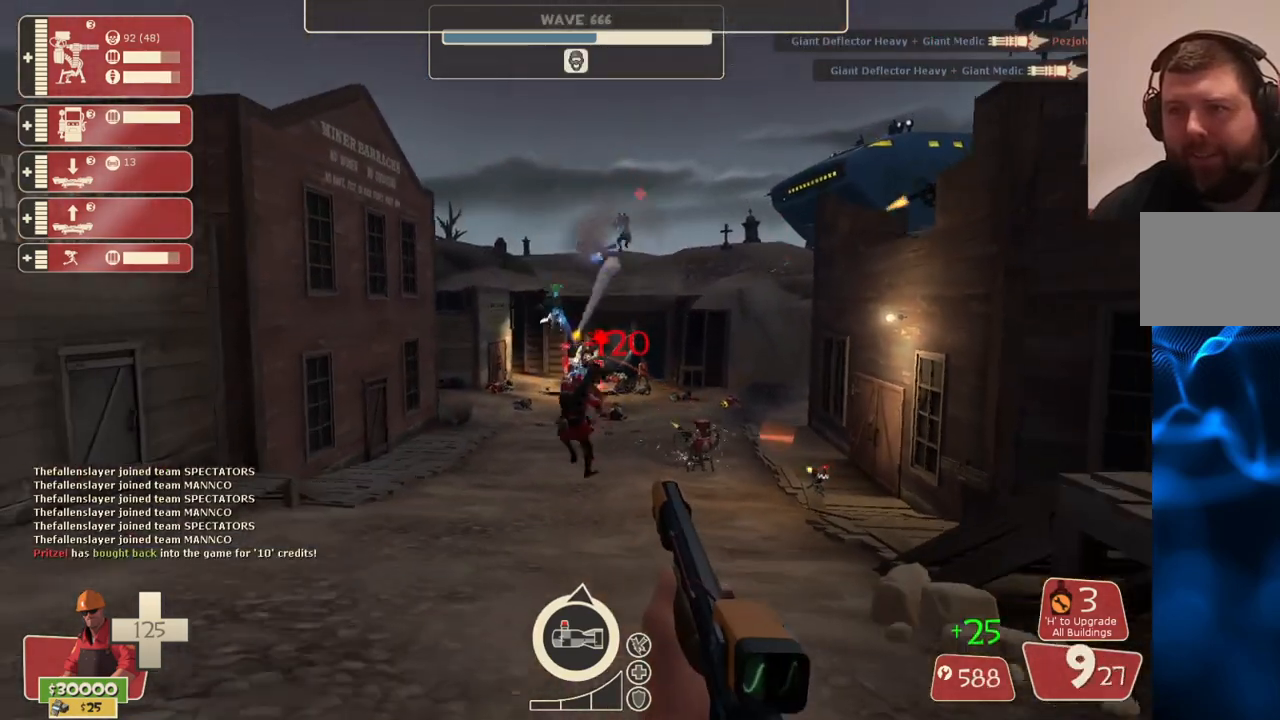
{"buttons": ["R2"], "left_stick": "down", "right_stick": "center", "events": [[50, "R2", "down"], [117, "R2", "up"], [200, "R2", "down"], [367, "R2", "up"], [433, "R2", "down"]]}
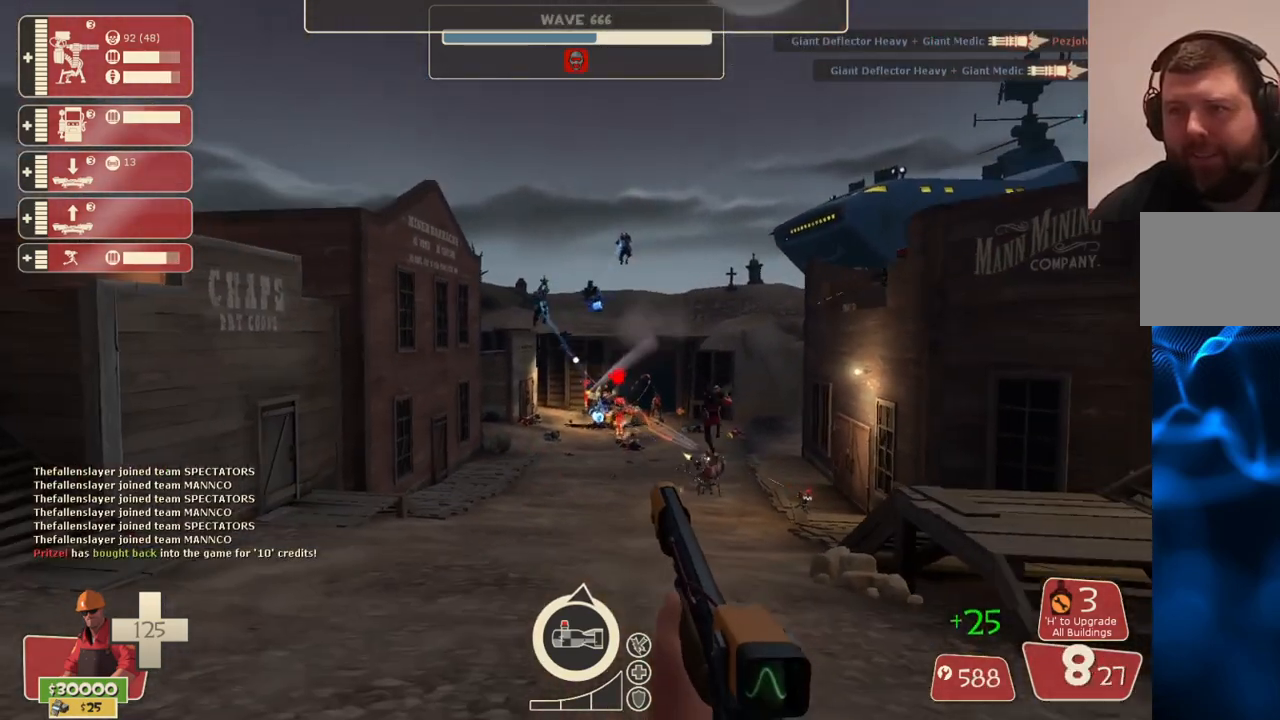
{"buttons": [], "left_stick": "left", "right_stick": "center", "events": [[17, "R2", "up"], [233, "SQUARE", "down"], [300, "left_stick", "down-left"], [317, "SQUARE", "up"], [400, "SQUARE", "down"], [433, "left_stick", "left"], [467, "SQUARE", "up"]]}
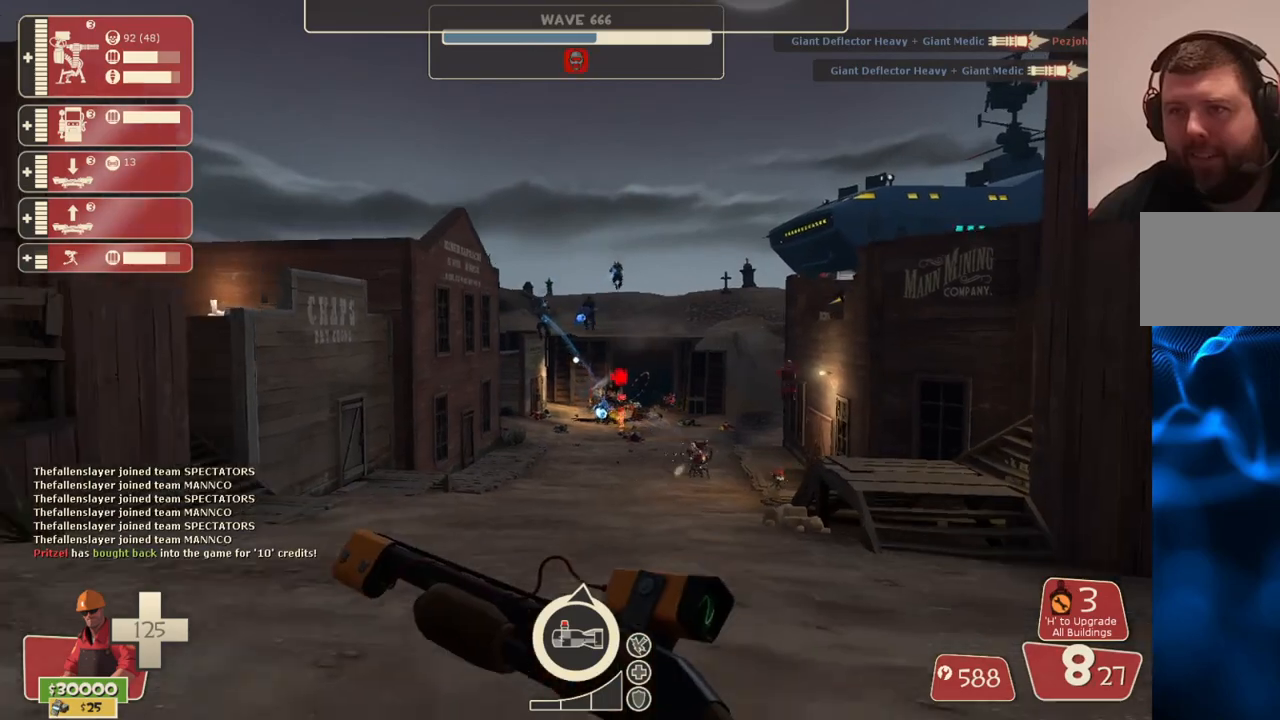
{"buttons": [], "left_stick": "up-left", "right_stick": "center", "events": [[50, "SQUARE", "down"], [133, "SQUARE", "up"], [167, "left_stick", "up-left"]]}
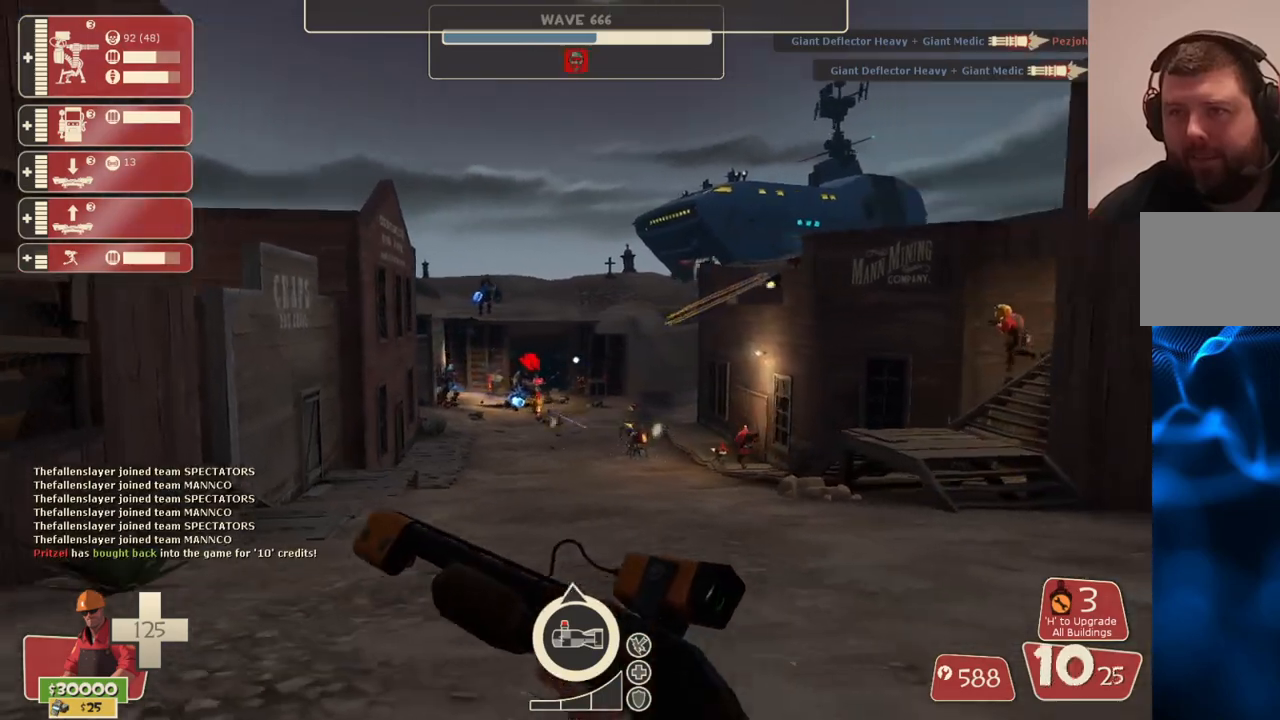
{"buttons": [], "left_stick": "up", "right_stick": "center", "events": [[250, "left_stick", "up"]]}
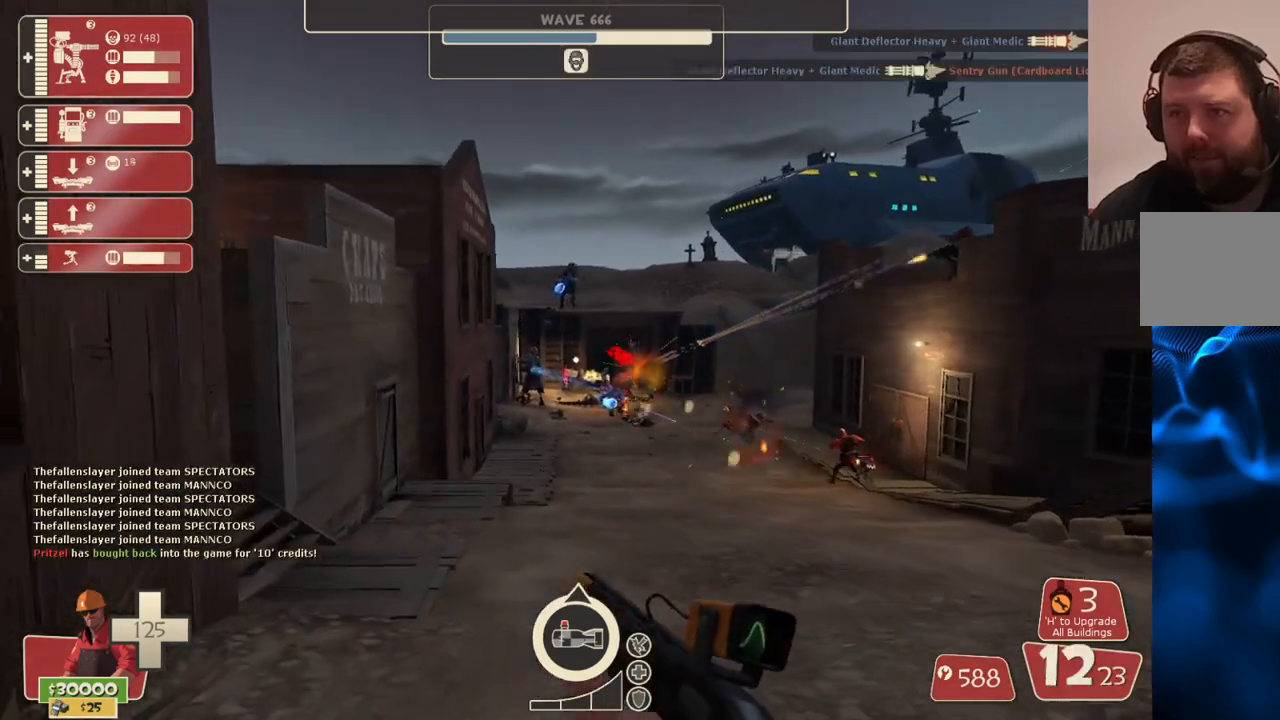
{"buttons": [], "left_stick": "up-right", "right_stick": "center", "events": [[333, "R2", "down"], [350, "left_stick", "up-right"], [450, "R2", "up"]]}
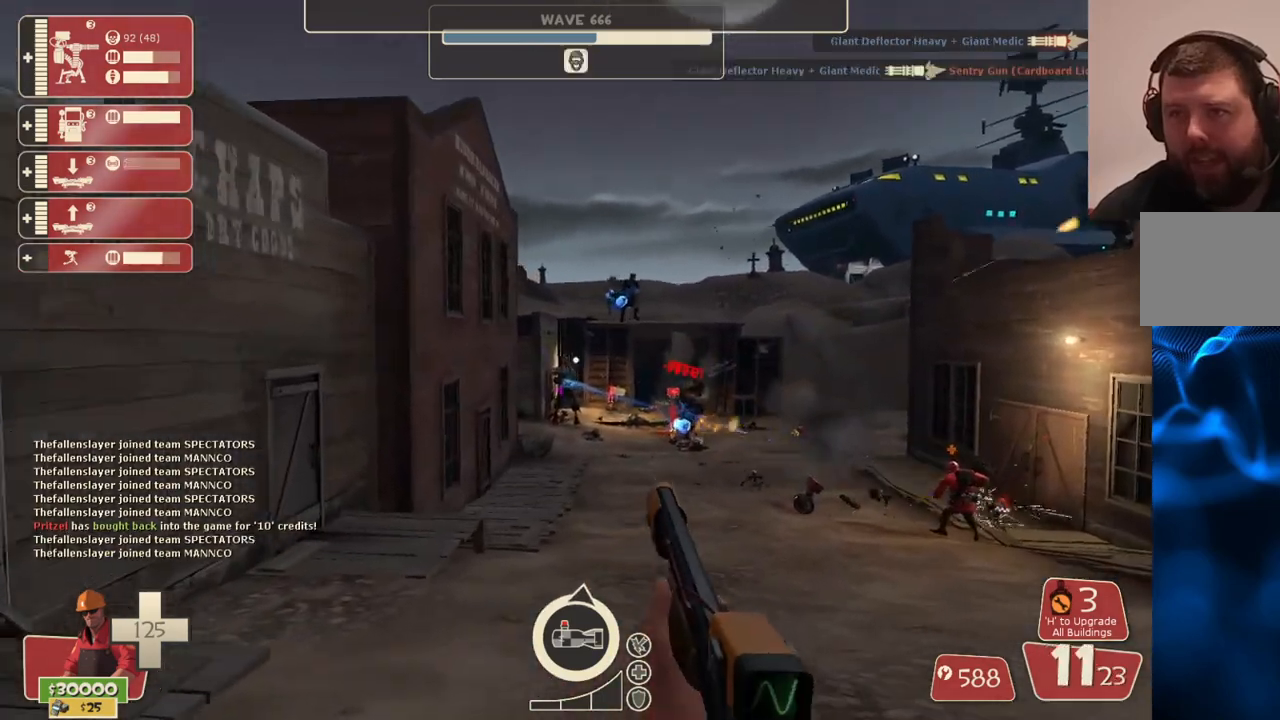
{"buttons": [], "left_stick": "up", "right_stick": "center", "events": [[33, "left_stick", "up"], [50, "R2", "down"], [117, "R2", "up"], [350, "R2", "down"], [433, "R2", "up"]]}
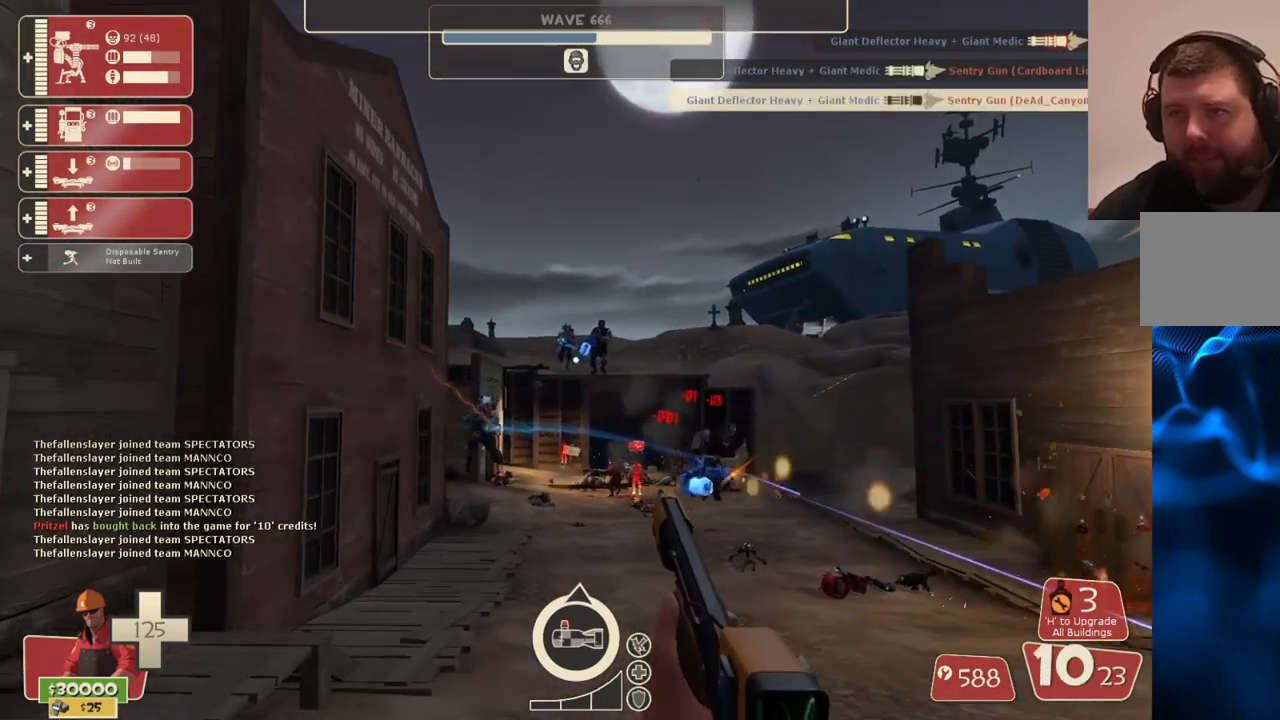
{"buttons": [], "left_stick": "up-right", "right_stick": "center", "events": [[317, "R2", "down"], [417, "left_stick", "up-right"], [467, "R2", "up"]]}
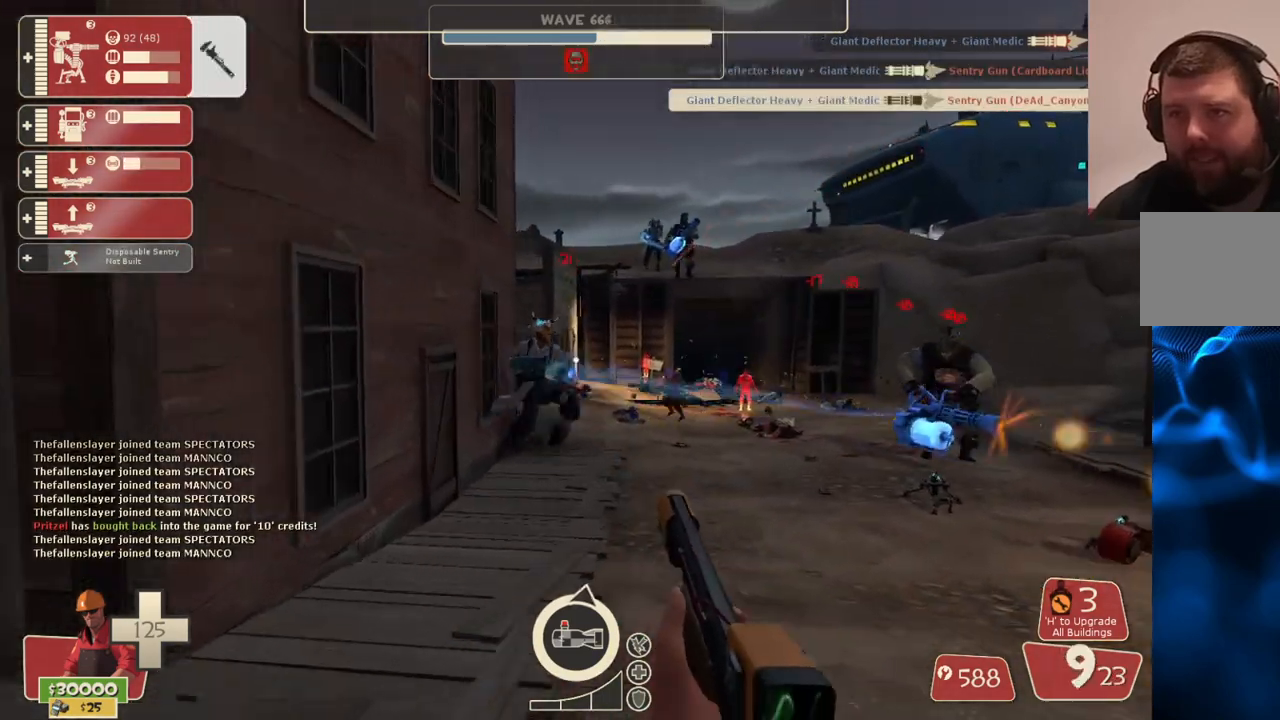
{"buttons": [], "left_stick": "down", "right_stick": "center", "events": [[17, "R2", "down"], [100, "left_stick", "down"], [117, "R2", "up"], [217, "R2", "down"], [283, "R2", "up"], [367, "R2", "down"], [450, "R2", "up"]]}
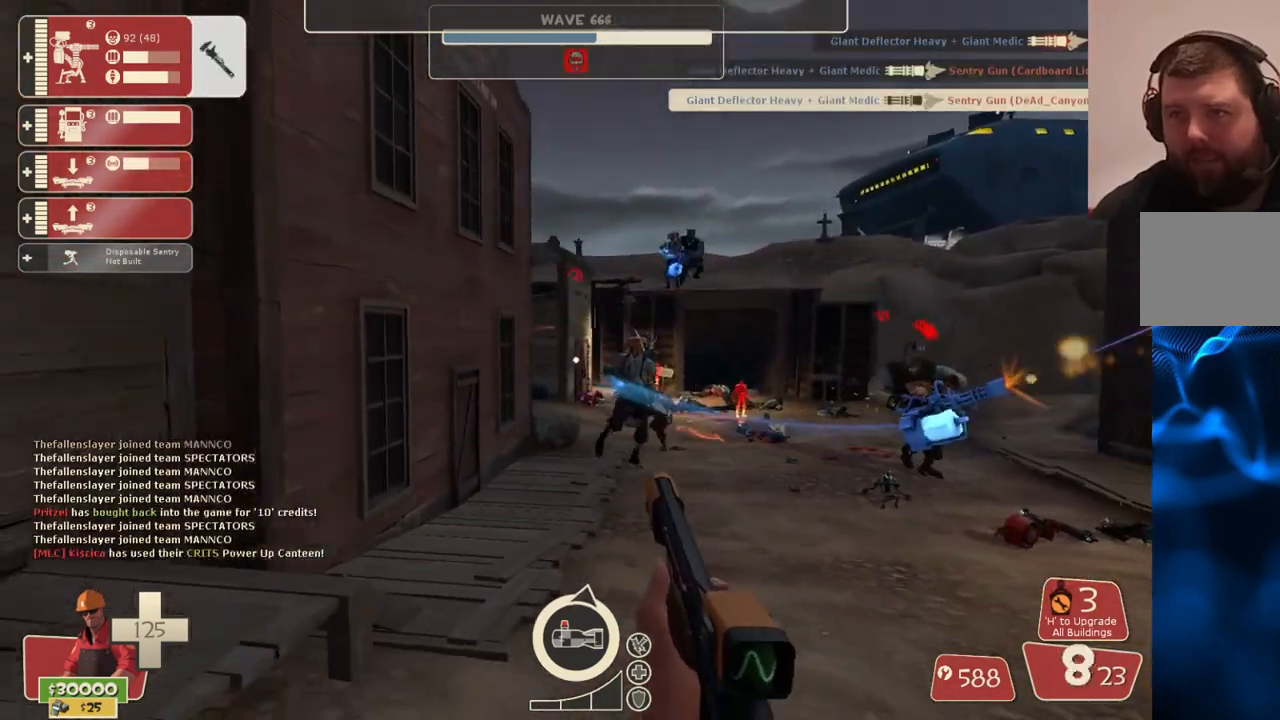
{"buttons": ["R2"], "left_stick": "down", "right_stick": "center", "events": [[17, "R2", "down"], [117, "R2", "up"], [183, "R2", "down"], [267, "R2", "up"], [400, "R2", "down"]]}
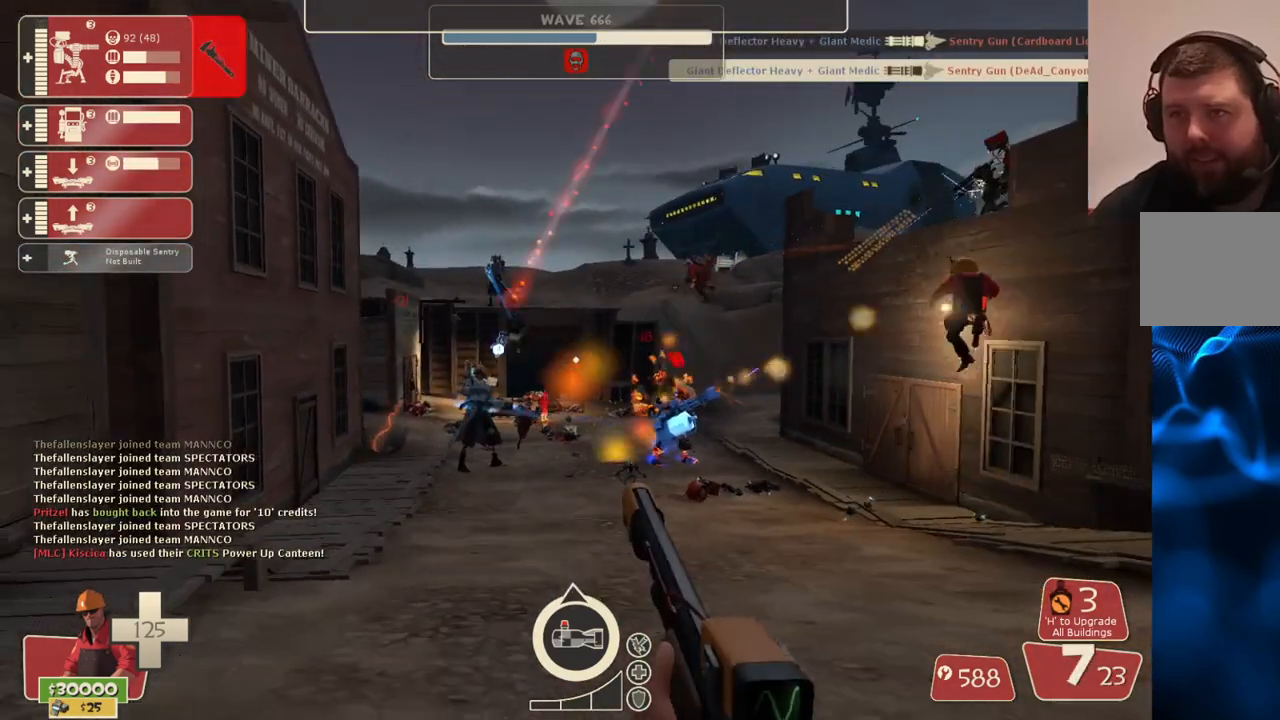
{"buttons": ["R2"], "left_stick": "down", "right_stick": "center", "events": [[17, "R2", "up"], [100, "R2", "down"], [200, "R2", "up"], [250, "left_stick", "down-left"], [450, "R2", "down"], [450, "left_stick", "down"]]}
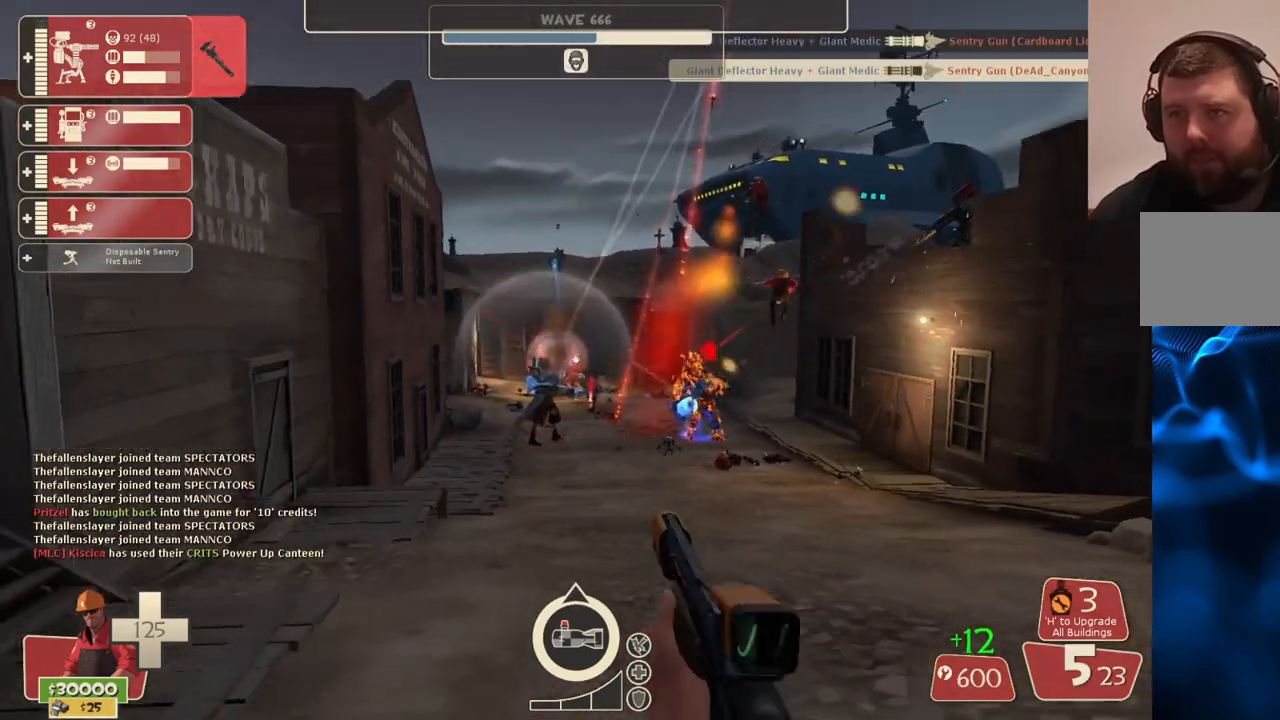
{"buttons": [], "left_stick": "up-right", "right_stick": "center", "events": [[50, "R2", "up"], [133, "R2", "down"], [233, "R2", "up"], [367, "left_stick", "right"], [433, "left_stick", "up-right"]]}
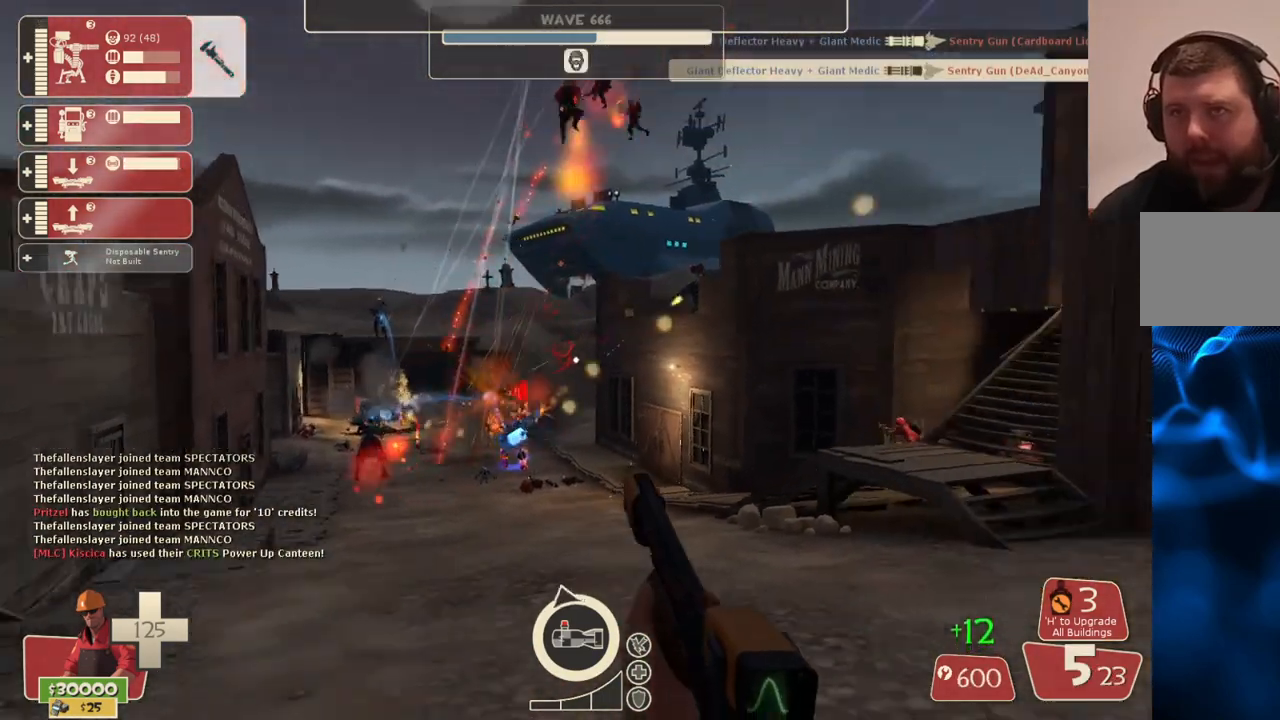
{"buttons": [], "left_stick": "up-right", "right_stick": "center", "events": []}
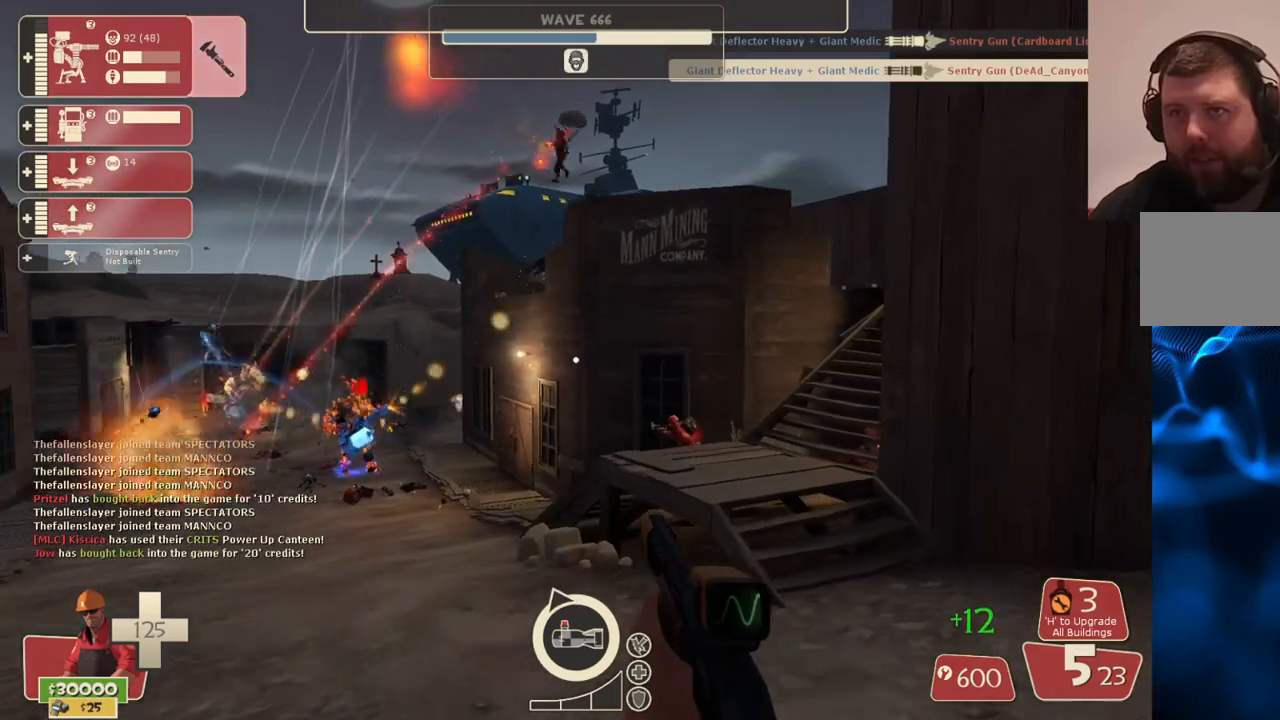
{"buttons": [], "left_stick": "up", "right_stick": "center", "events": [[417, "left_stick", "up"]]}
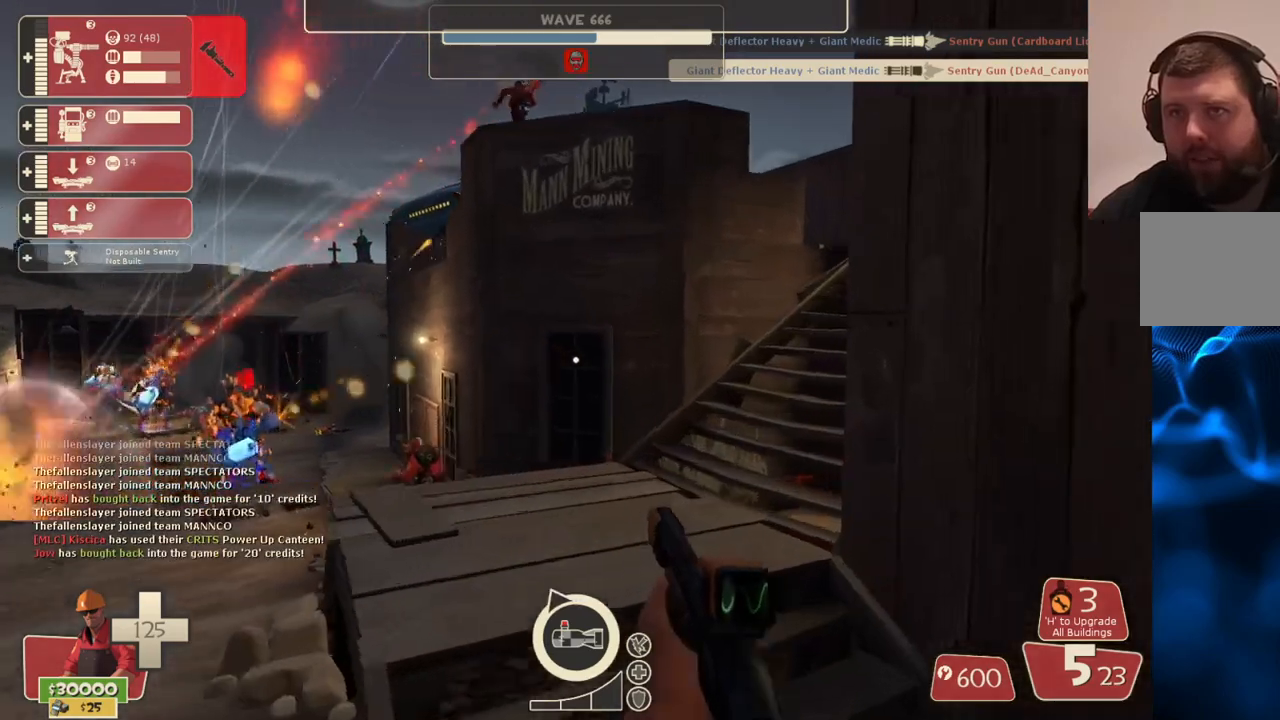
{"buttons": [], "left_stick": "up-right", "right_stick": "right", "events": [[367, "left_stick", "up-right"], [433, "right_stick", "right"]]}